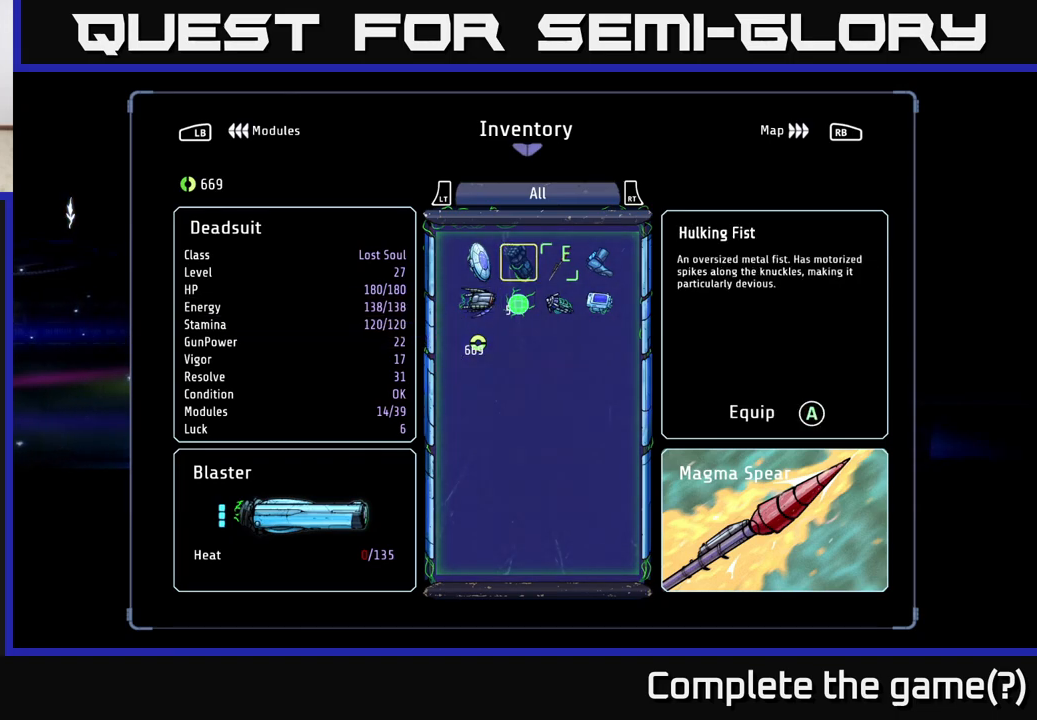
Gameplay with a controller (Xbox layout); each line is a JSON object with the inputs held at the frame after it. "events" lists button and stick changes between this image and that frame as [ms after this image, input, new state], when the widget could be followed in between.
{"buttons": [], "left_stick": "center", "right_stick": "center", "events": []}
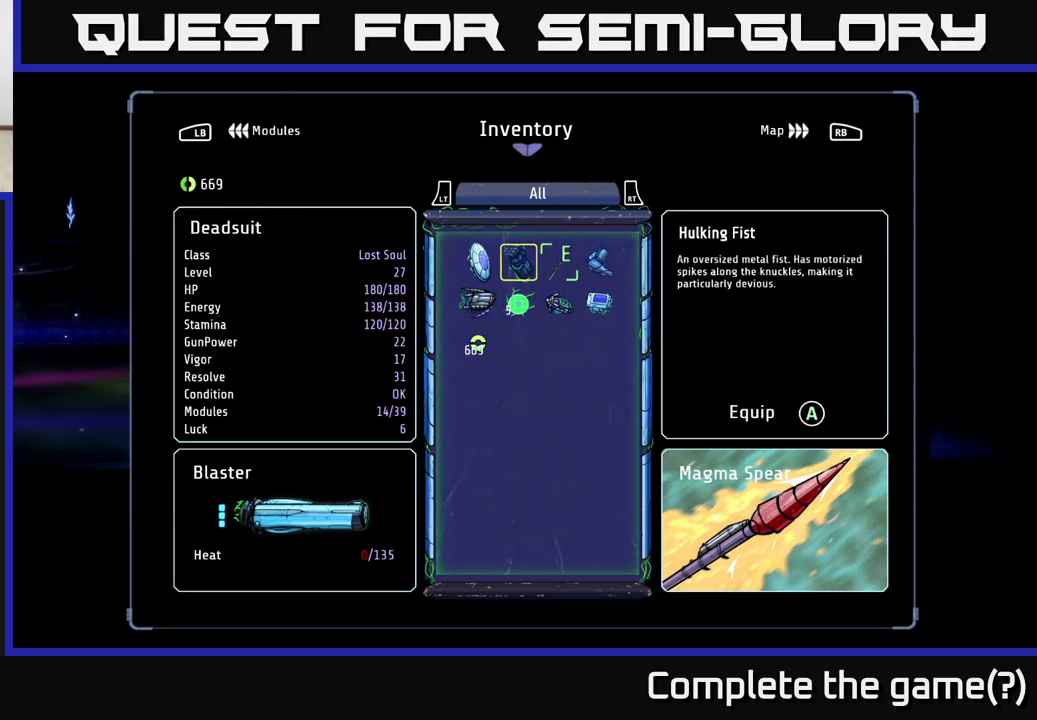
{"buttons": [], "left_stick": "center", "right_stick": "center", "events": []}
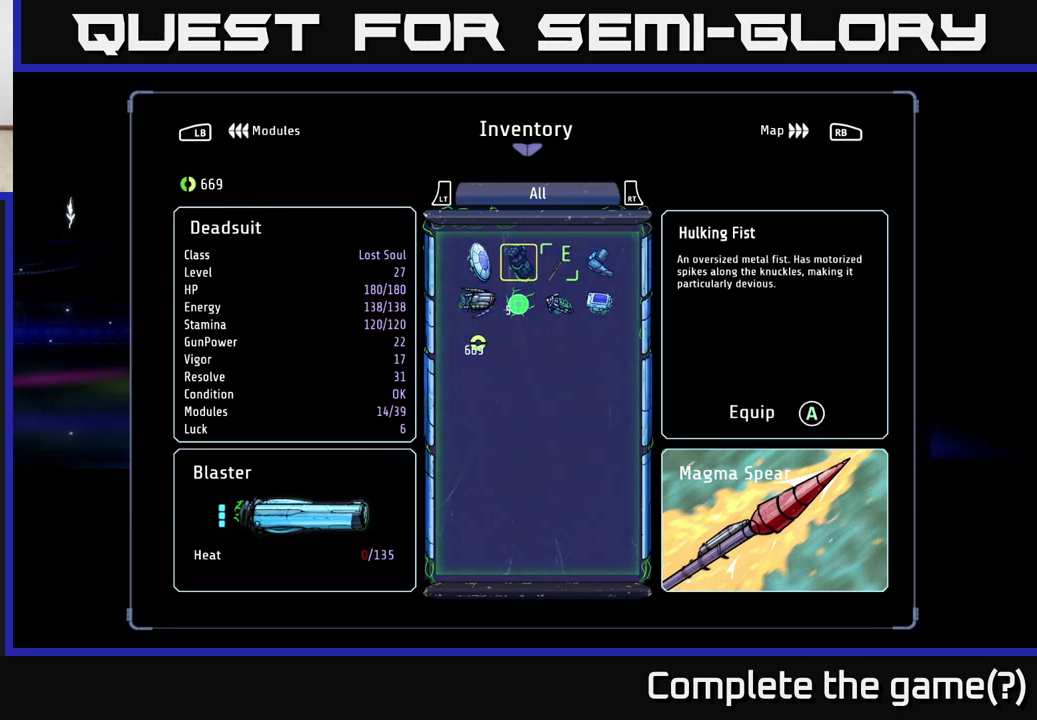
{"buttons": [], "left_stick": "center", "right_stick": "center", "events": []}
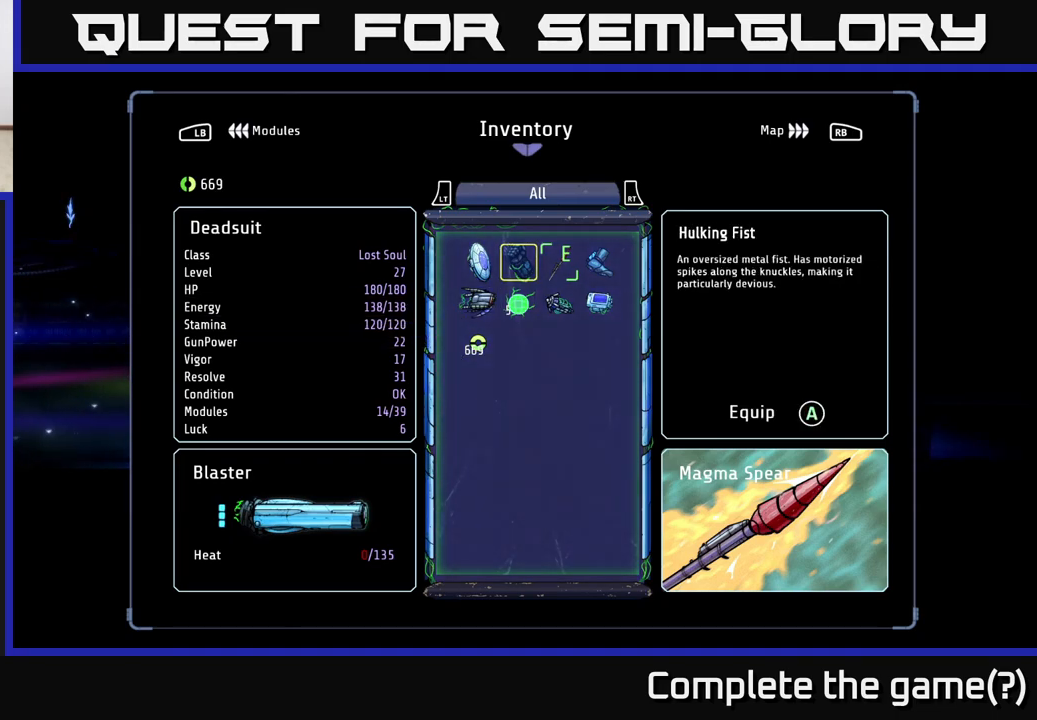
{"buttons": [], "left_stick": "center", "right_stick": "center", "events": []}
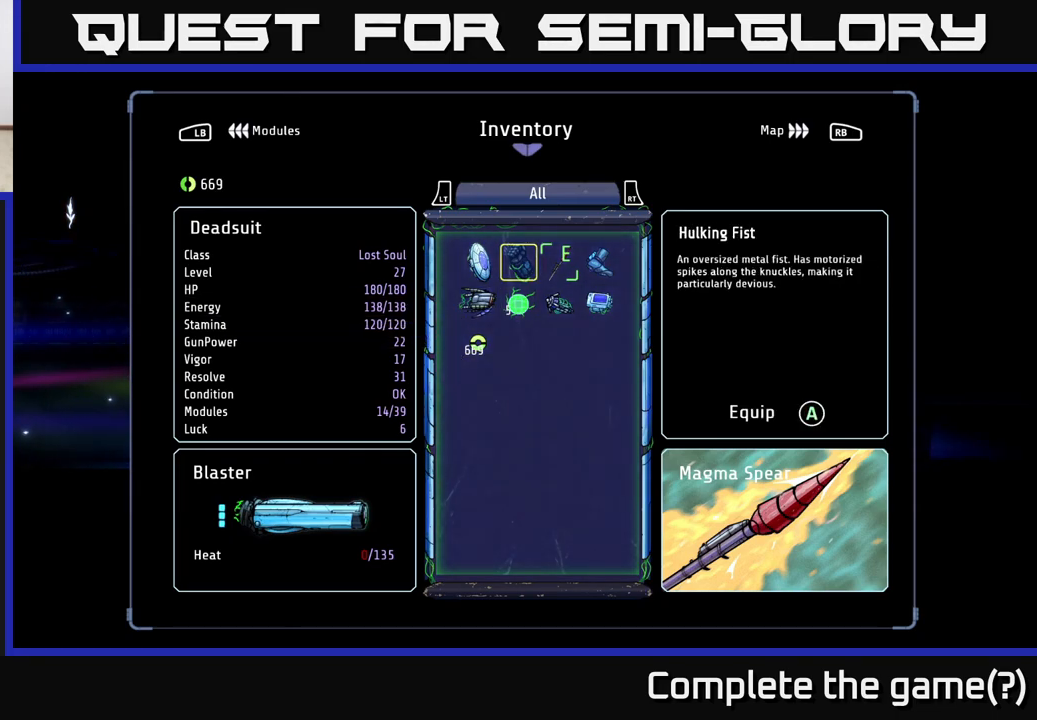
{"buttons": [], "left_stick": "center", "right_stick": "center", "events": [[233, "A", "down"], [283, "A", "up"]]}
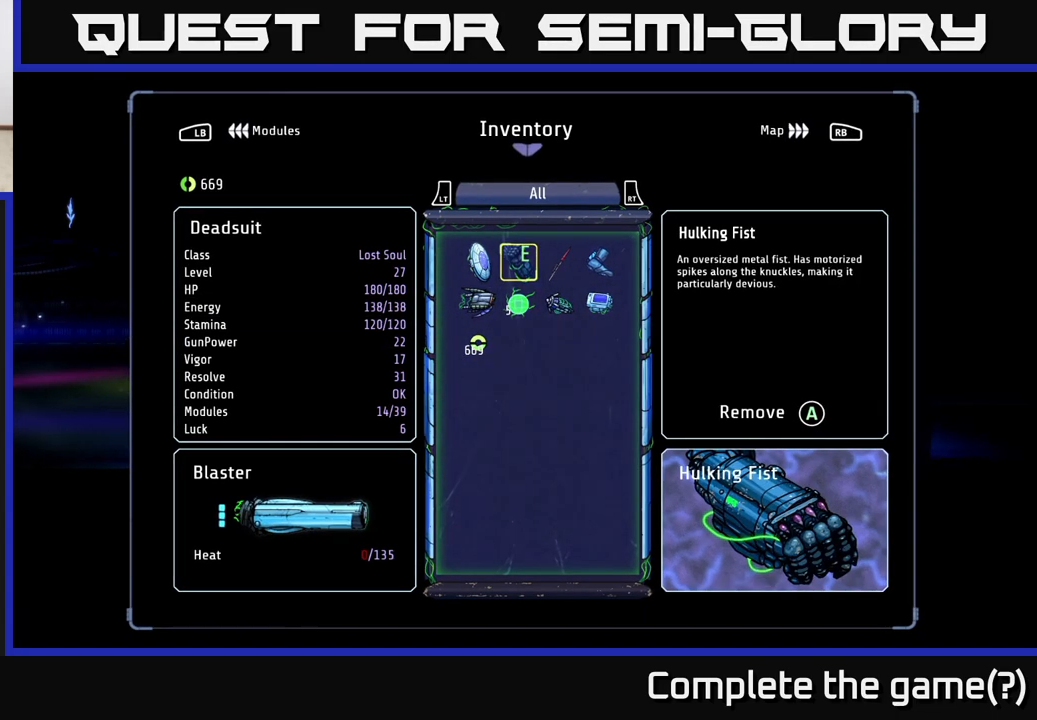
{"buttons": [], "left_stick": "center", "right_stick": "center", "events": []}
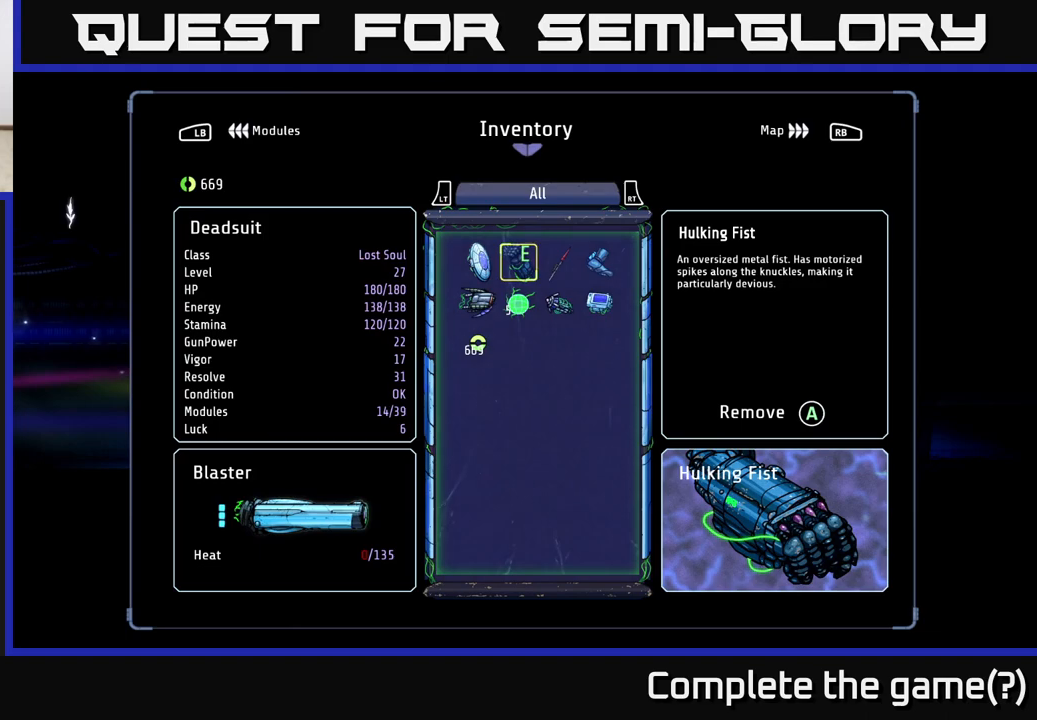
{"buttons": [], "left_stick": "right", "right_stick": "center", "events": [[250, "B", "down"], [367, "B", "up"], [467, "left_stick", "right"]]}
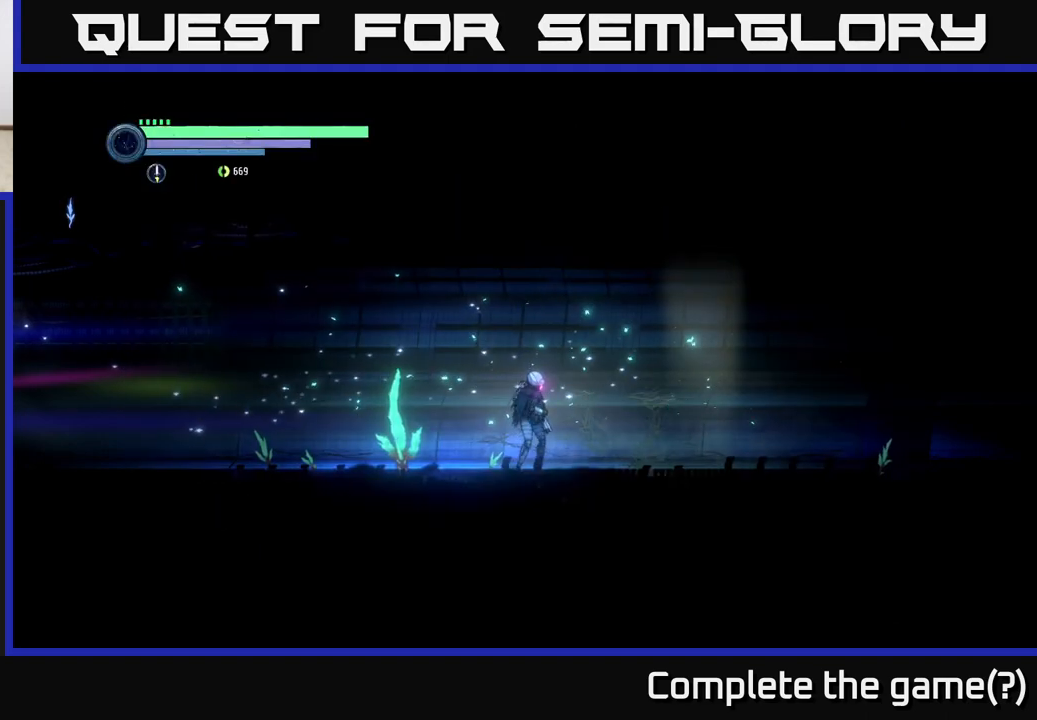
{"buttons": [], "left_stick": "center", "right_stick": "center", "events": [[183, "Y", "down"], [183, "left_stick", "center"], [367, "Y", "up"]]}
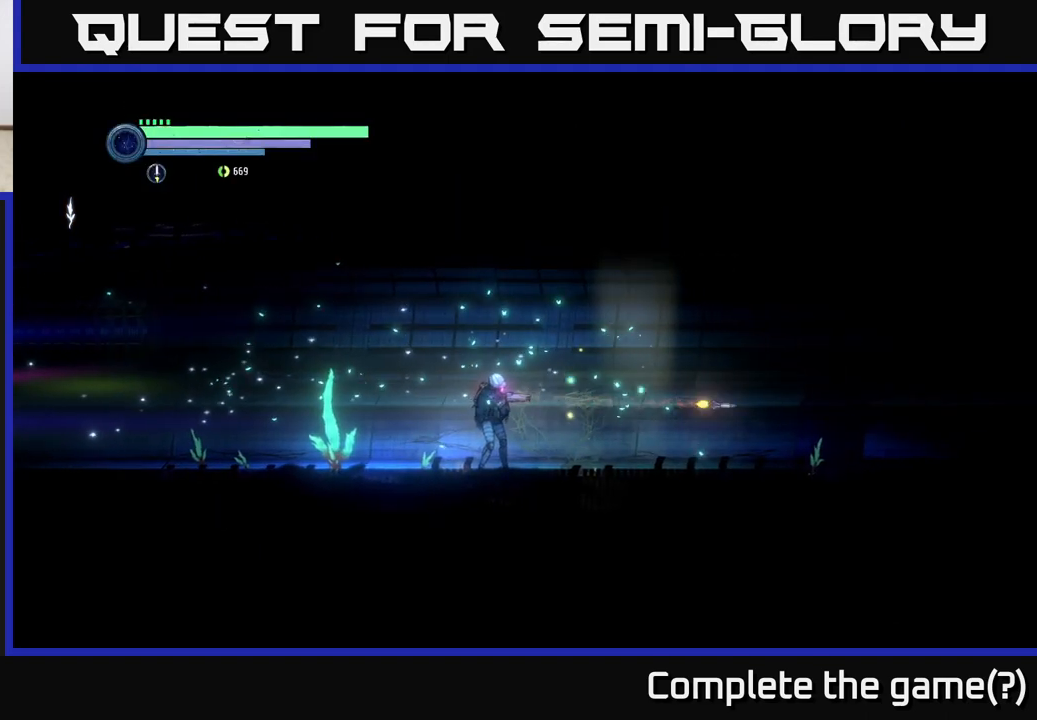
{"buttons": [], "left_stick": "center", "right_stick": "center", "events": []}
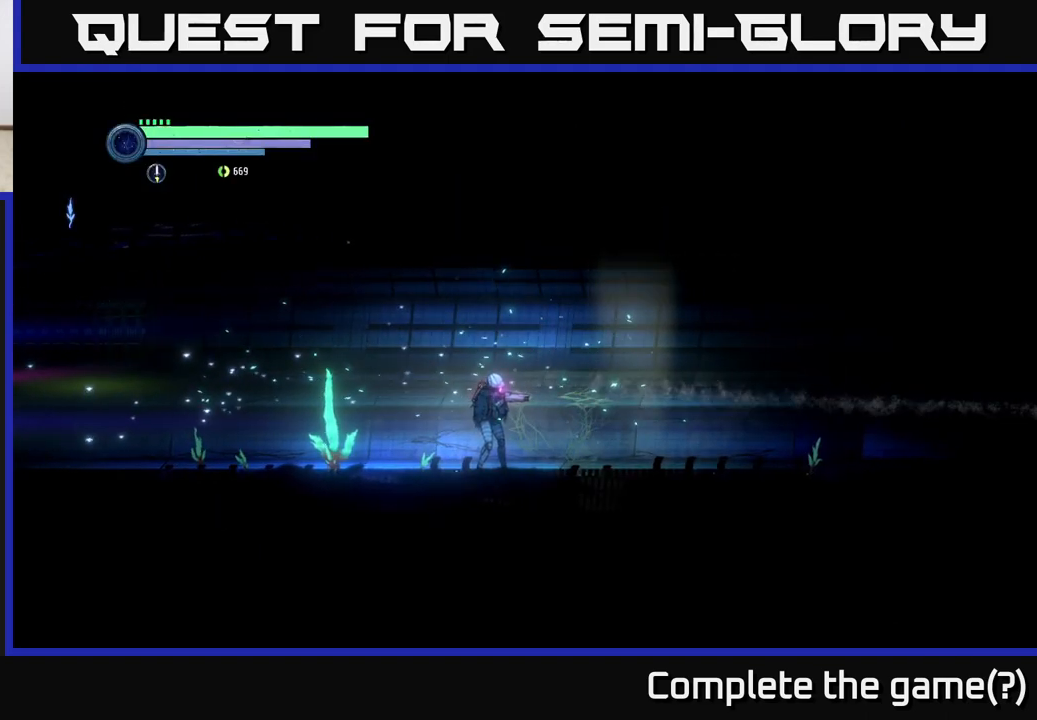
{"buttons": [], "left_stick": "center", "right_stick": "center", "events": []}
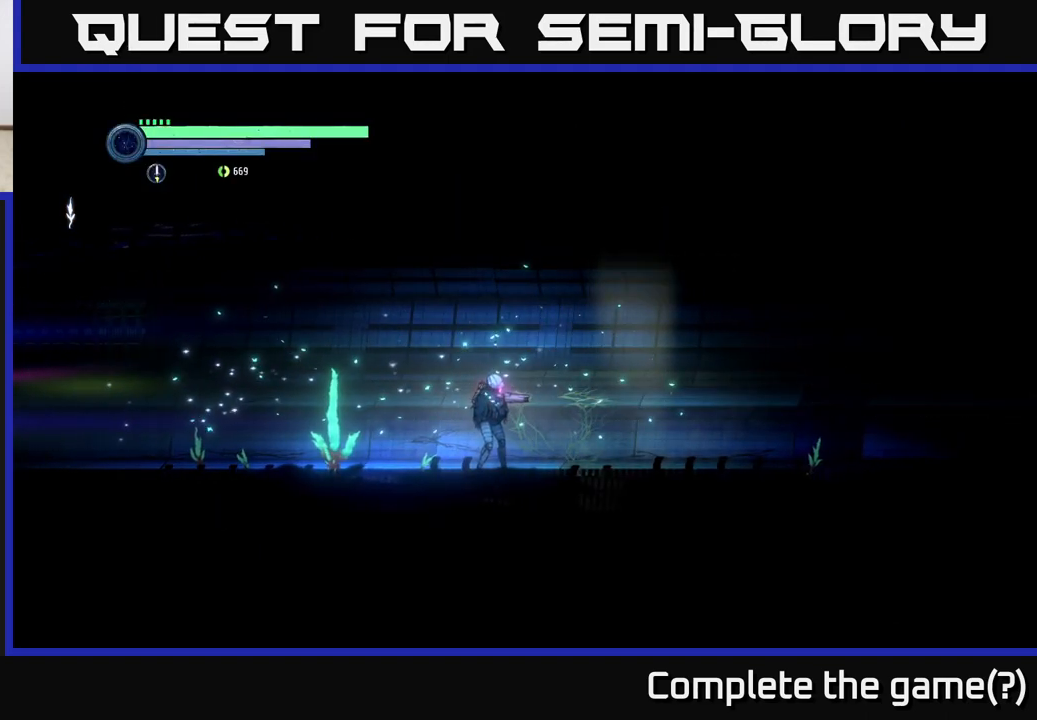
{"buttons": [], "left_stick": "center", "right_stick": "center", "events": [[50, "B", "down"], [150, "B", "up"]]}
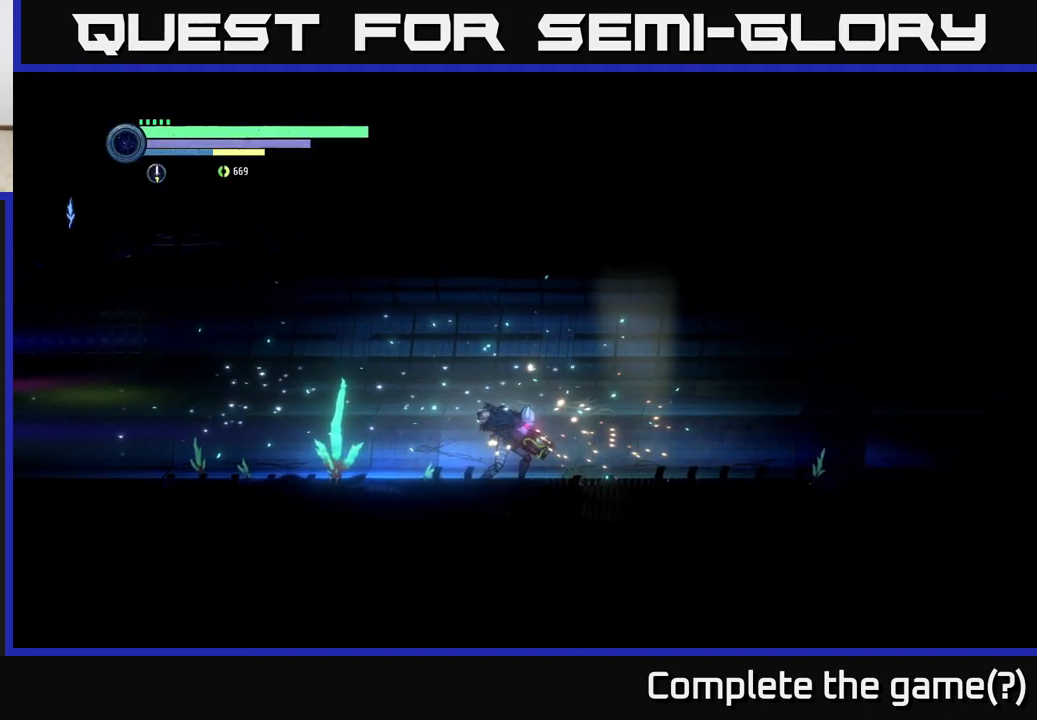
{"buttons": [], "left_stick": "center", "right_stick": "center", "events": []}
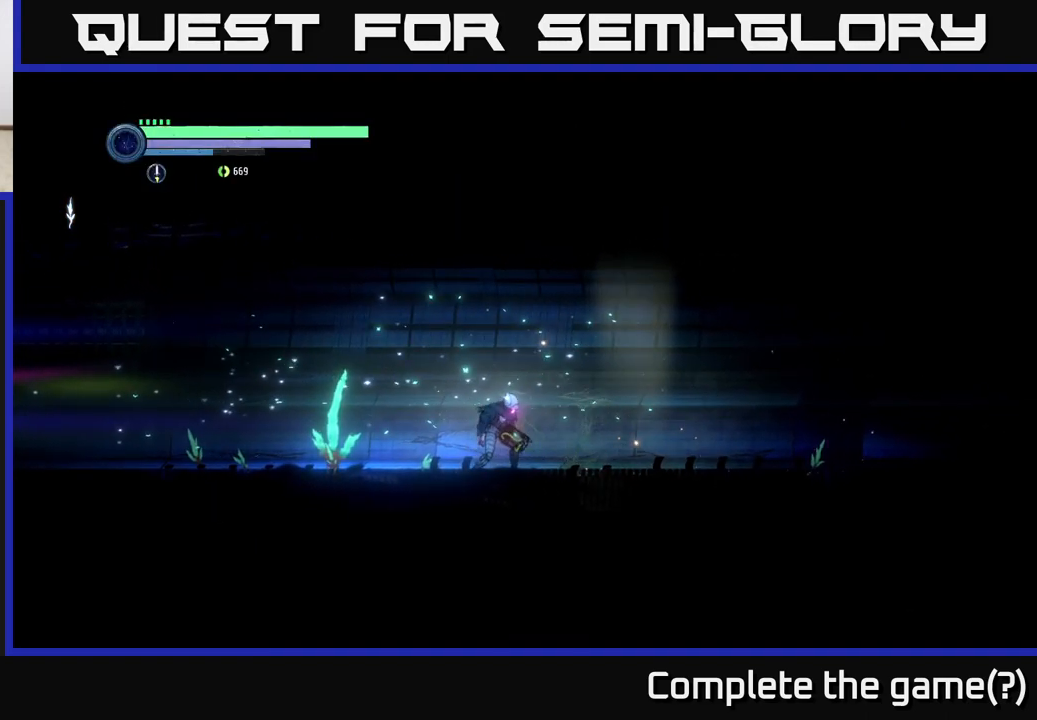
{"buttons": [], "left_stick": "center", "right_stick": "center", "events": []}
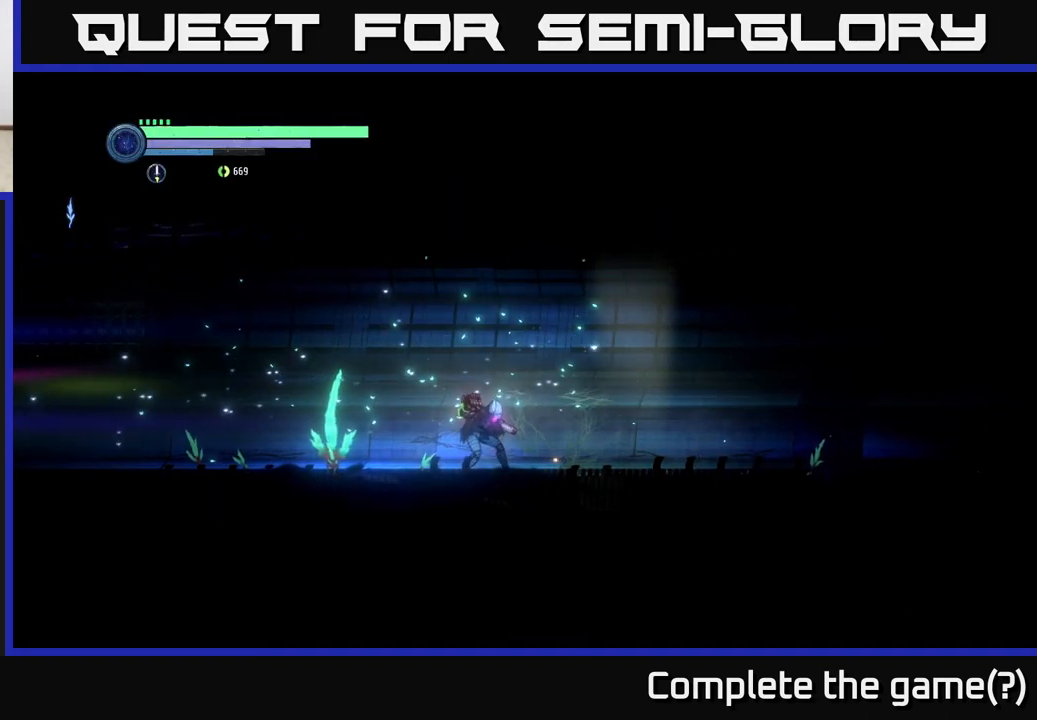
{"buttons": [], "left_stick": "left", "right_stick": "center", "events": [[100, "left_stick", "left"]]}
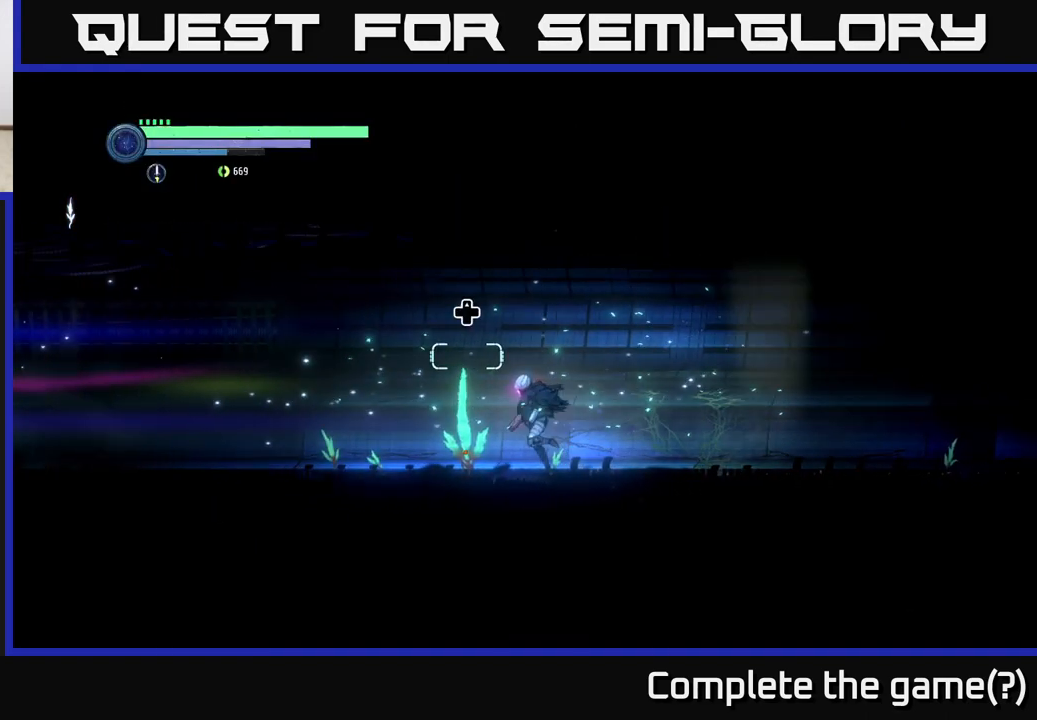
{"buttons": [], "left_stick": "right", "right_stick": "center", "events": [[167, "left_stick", "center"], [467, "left_stick", "right"]]}
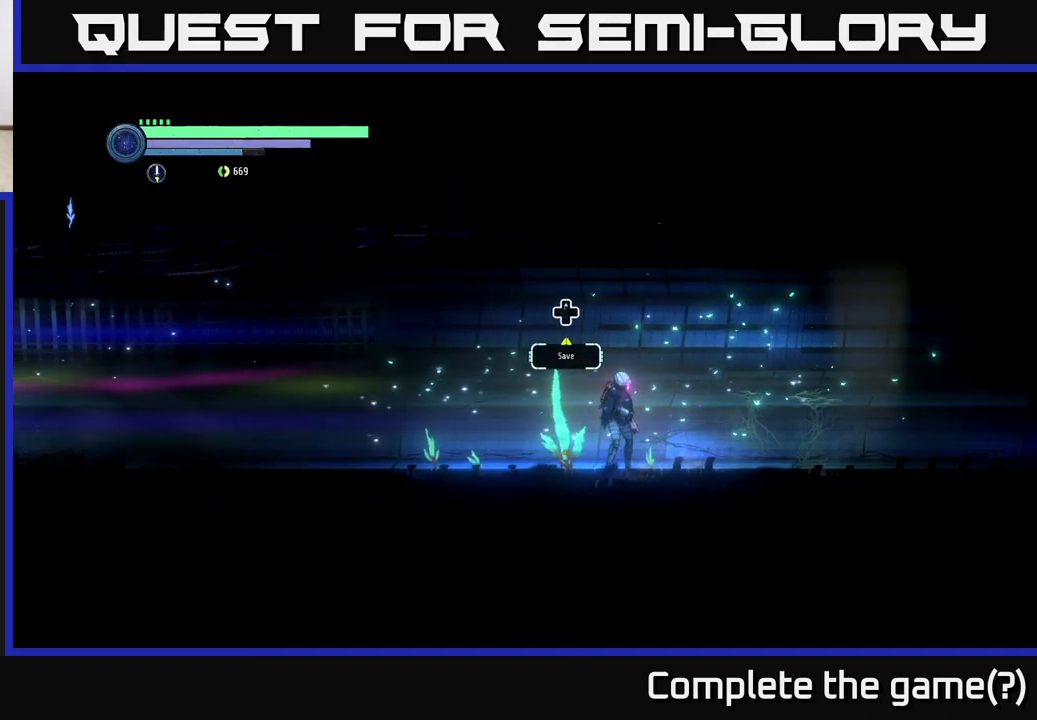
{"buttons": ["R2"], "left_stick": "right", "right_stick": "center", "events": [[183, "left_stick", "center"], [283, "left_stick", "right"], [333, "R2", "down"]]}
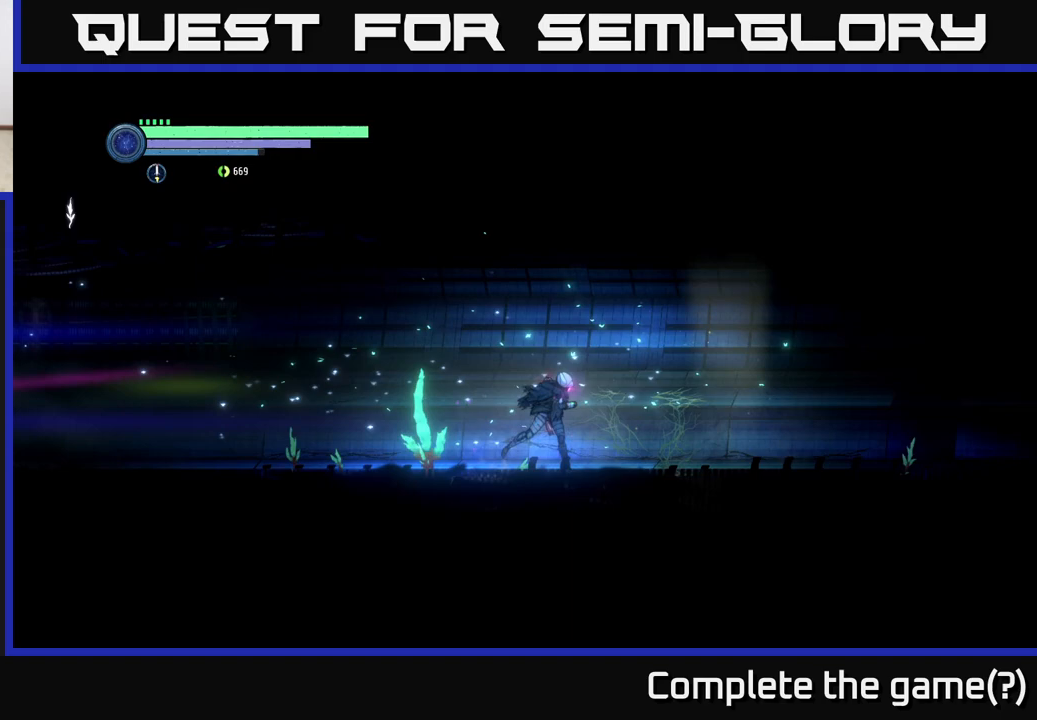
{"buttons": ["X"], "left_stick": "center", "right_stick": "center", "events": [[383, "R2", "up"], [383, "left_stick", "center"], [500, "X", "down"]]}
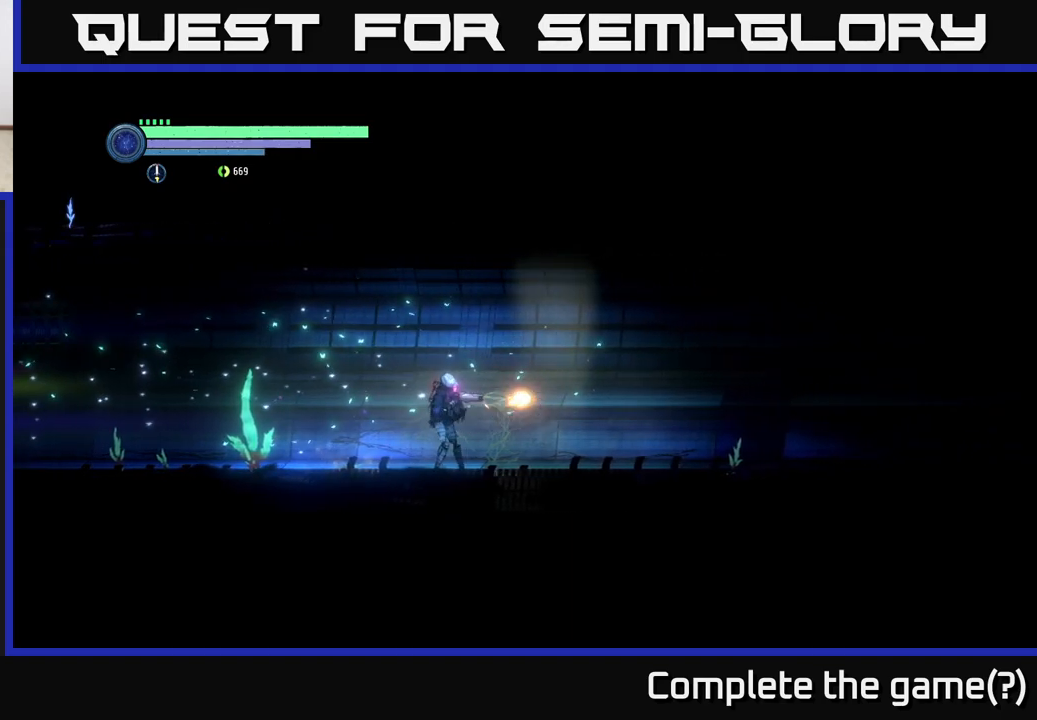
{"buttons": [], "left_stick": "center", "right_stick": "center", "events": [[67, "X", "up"], [150, "X", "down"], [217, "X", "up"], [283, "X", "down"], [350, "X", "up"], [433, "X", "down"], [500, "X", "up"]]}
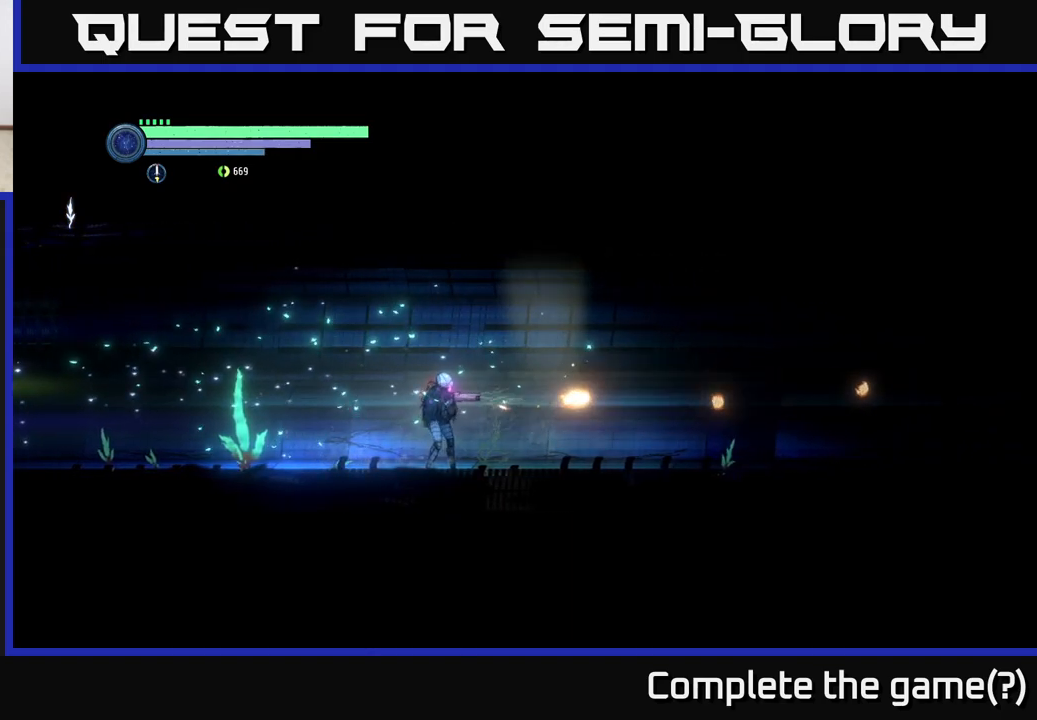
{"buttons": ["X"], "left_stick": "center", "right_stick": "center", "events": [[67, "X", "down"], [133, "X", "up"], [200, "X", "down"], [267, "X", "up"], [333, "X", "down"], [400, "X", "up"], [467, "X", "down"]]}
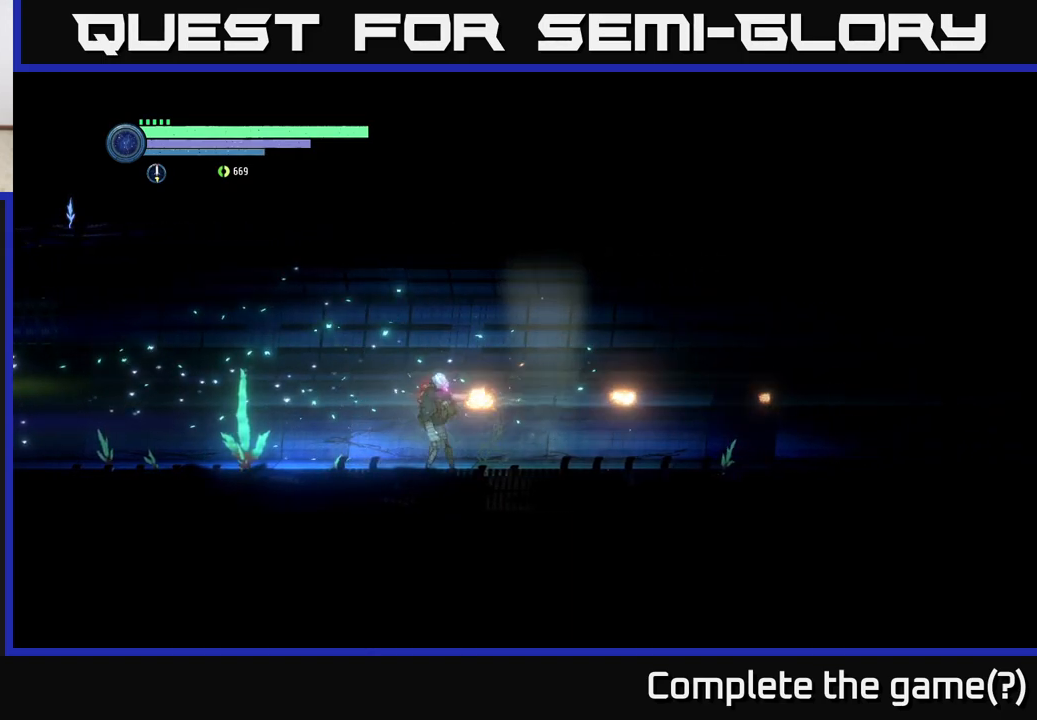
{"buttons": ["X"], "left_stick": "right", "right_stick": "center", "events": [[50, "X", "up"], [100, "X", "down"], [183, "X", "up"], [233, "X", "down"], [333, "X", "up"], [367, "left_stick", "right"], [417, "X", "down"]]}
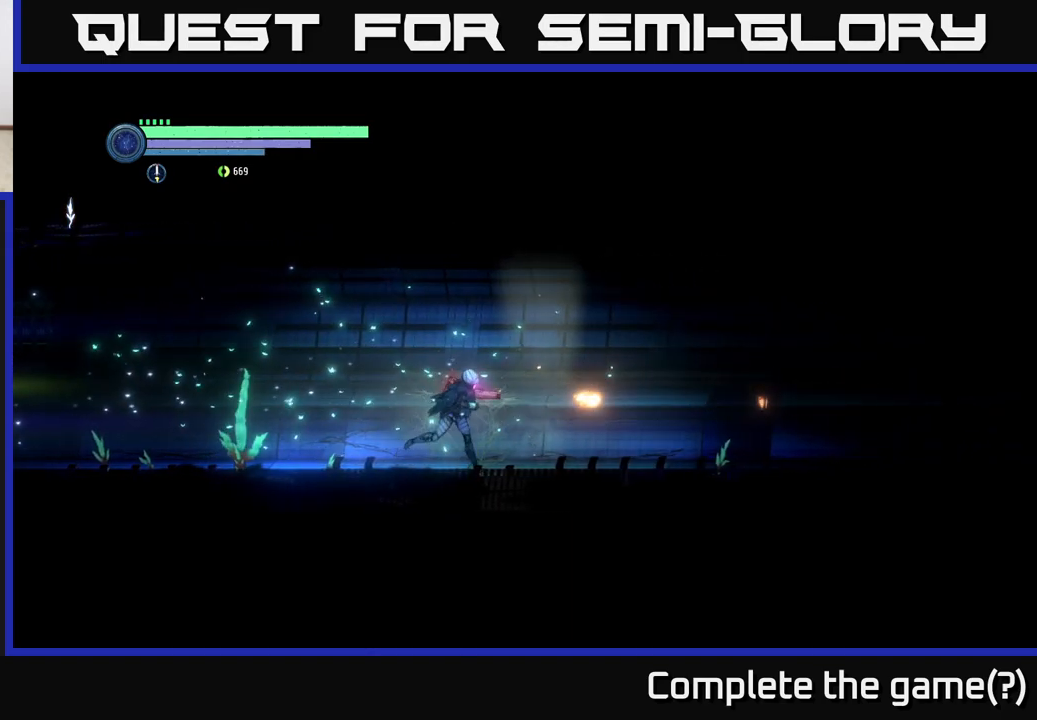
{"buttons": [], "left_stick": "right", "right_stick": "center", "events": [[17, "X", "up"], [100, "X", "down"], [183, "X", "up"], [250, "X", "down"], [333, "X", "up"], [417, "X", "down"], [483, "X", "up"]]}
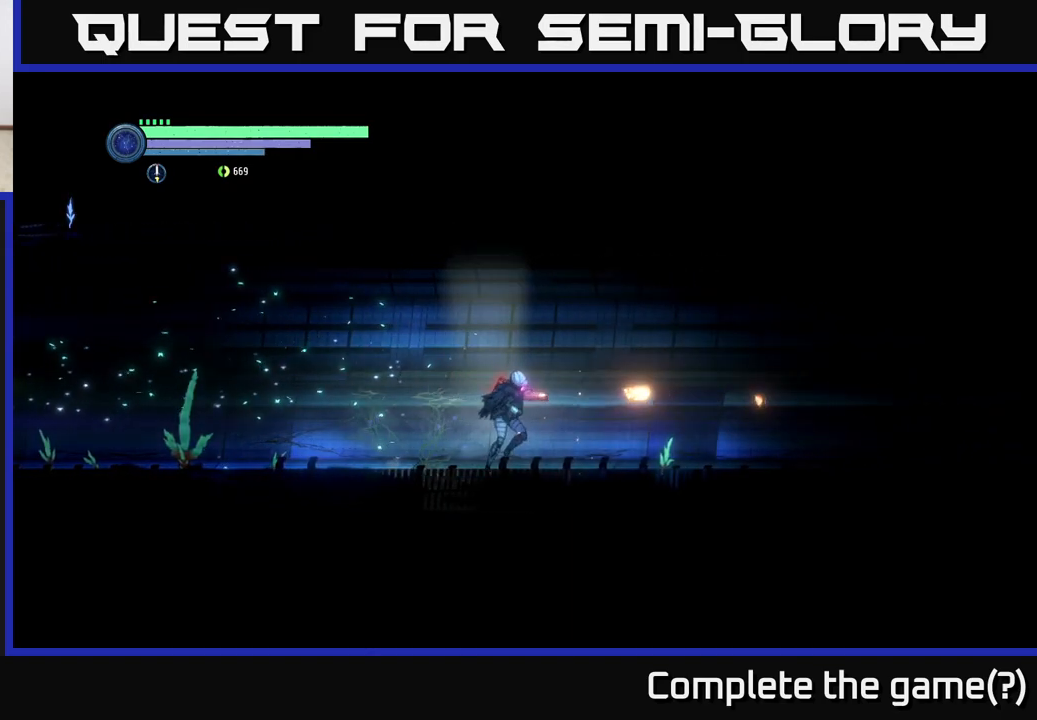
{"buttons": ["X"], "left_stick": "right", "right_stick": "center", "events": [[67, "X", "down"], [133, "X", "up"], [200, "X", "down"], [267, "X", "up"], [333, "X", "down"], [400, "X", "up"], [467, "X", "down"]]}
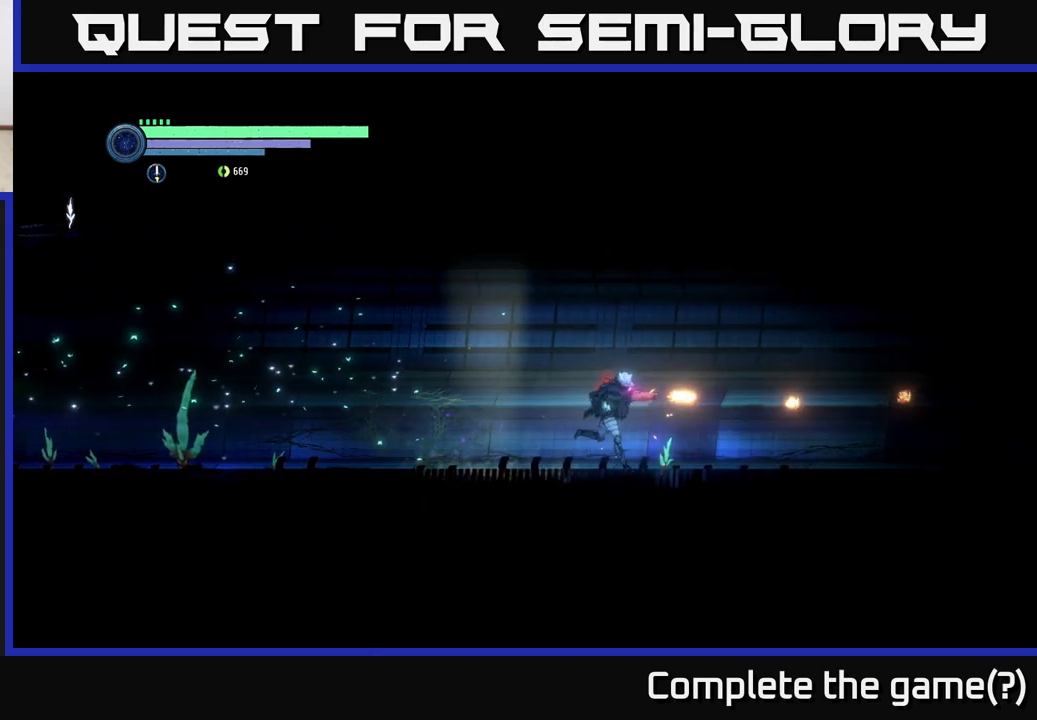
{"buttons": ["X"], "left_stick": "right", "right_stick": "center", "events": [[33, "X", "up"], [83, "X", "down"], [167, "X", "up"], [200, "X", "down"], [283, "X", "up"], [350, "X", "down"], [417, "X", "up"], [483, "X", "down"]]}
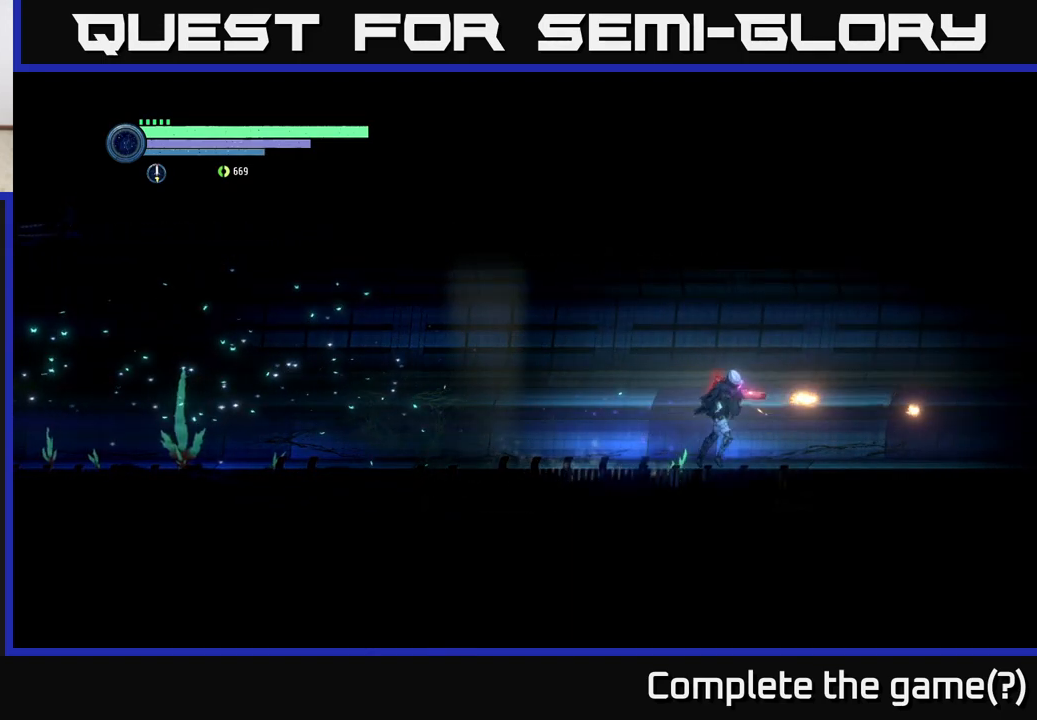
{"buttons": [], "left_stick": "center", "right_stick": "center", "events": [[67, "X", "up"], [183, "X", "down"], [267, "X", "up"], [350, "left_stick", "center"], [400, "B", "down"], [500, "B", "up"]]}
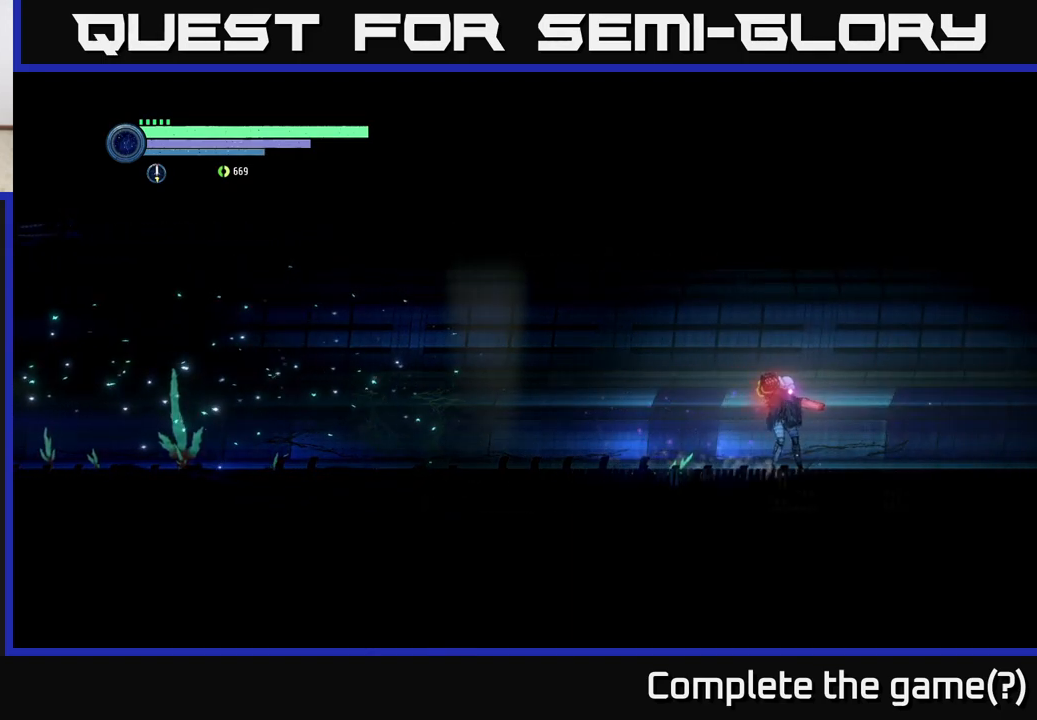
{"buttons": [], "left_stick": "center", "right_stick": "center", "events": []}
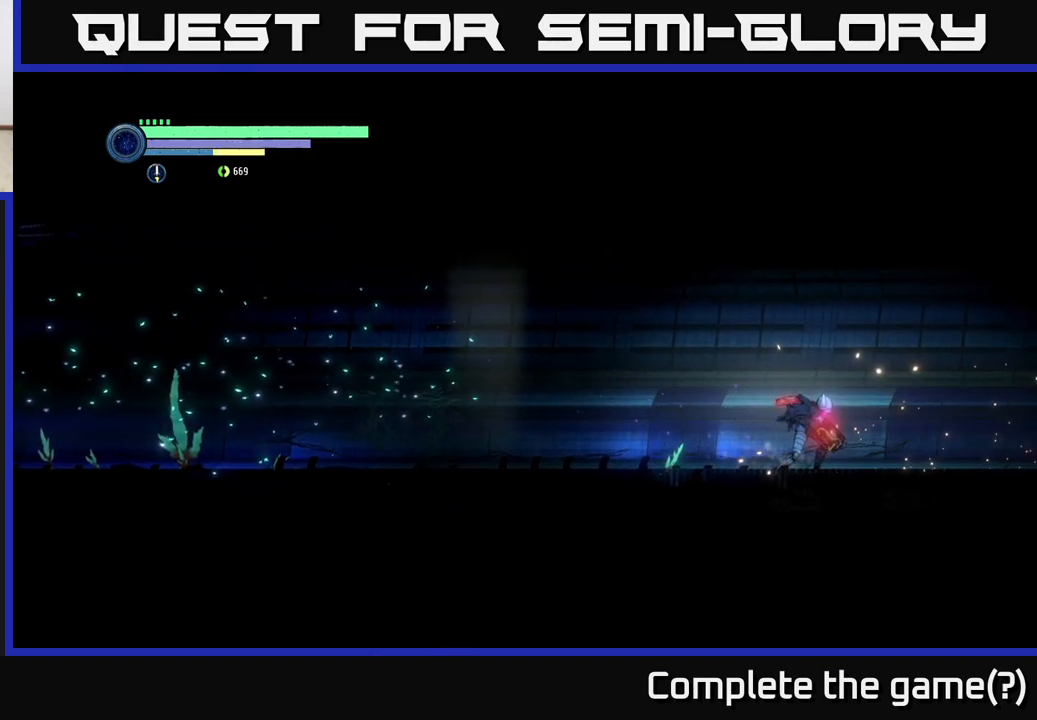
{"buttons": [], "left_stick": "right", "right_stick": "center", "events": [[367, "left_stick", "right"]]}
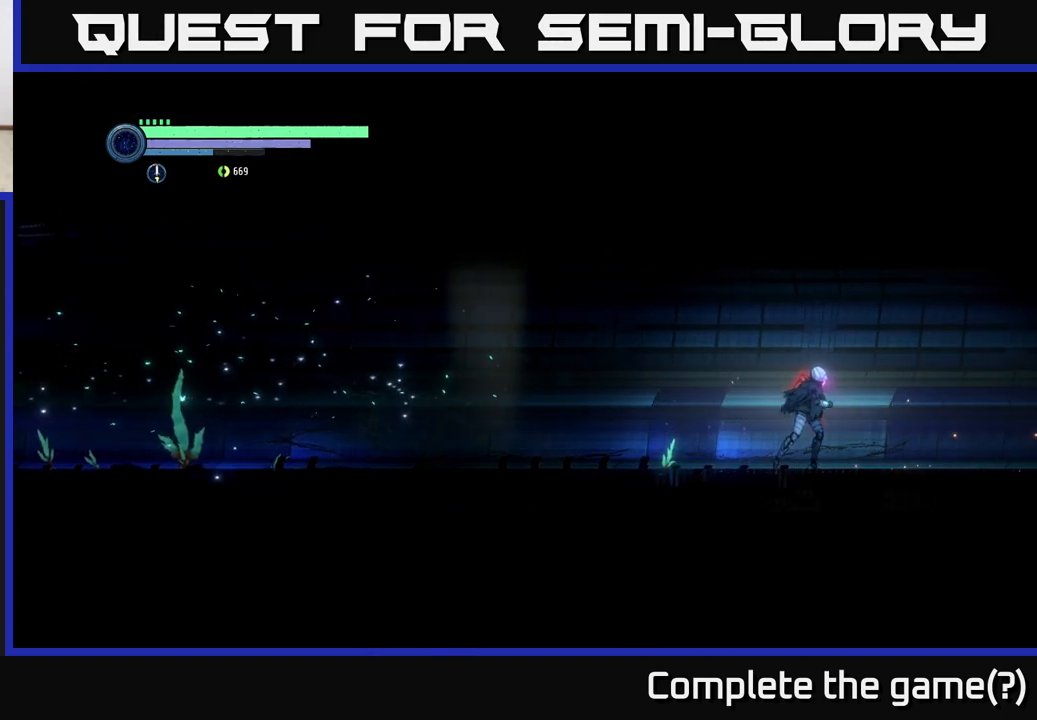
{"buttons": ["R1", "R2"], "left_stick": "right", "right_stick": "center", "events": [[300, "R2", "down"], [350, "R1", "down"]]}
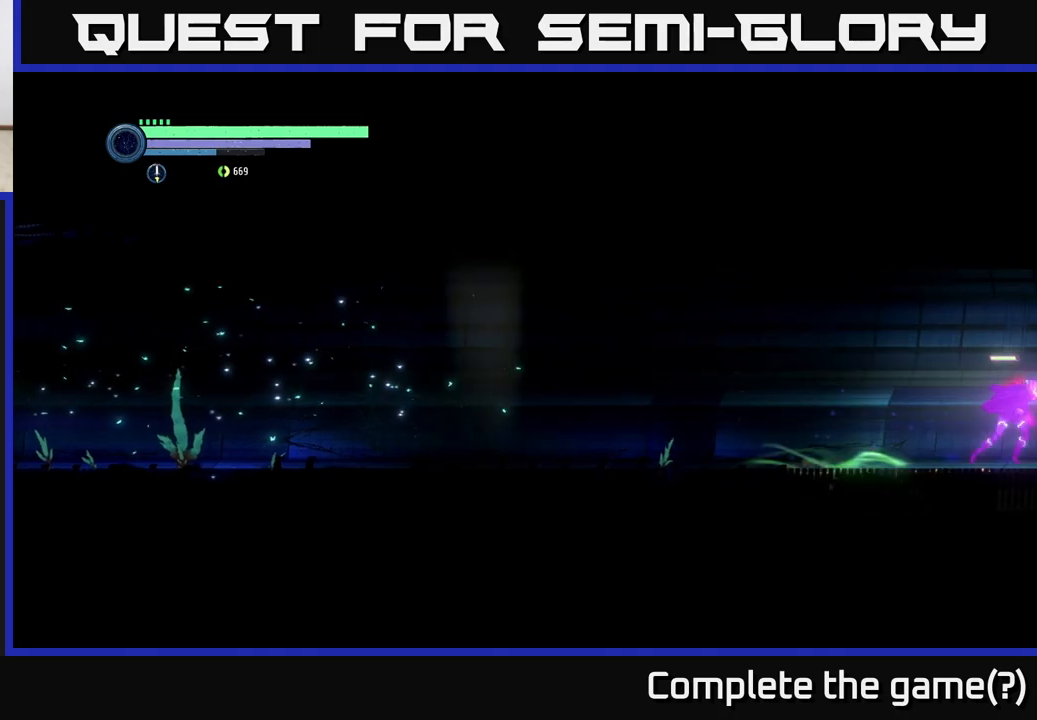
{"buttons": [], "left_stick": "right", "right_stick": "center", "events": [[67, "R1", "up"], [467, "R2", "up"]]}
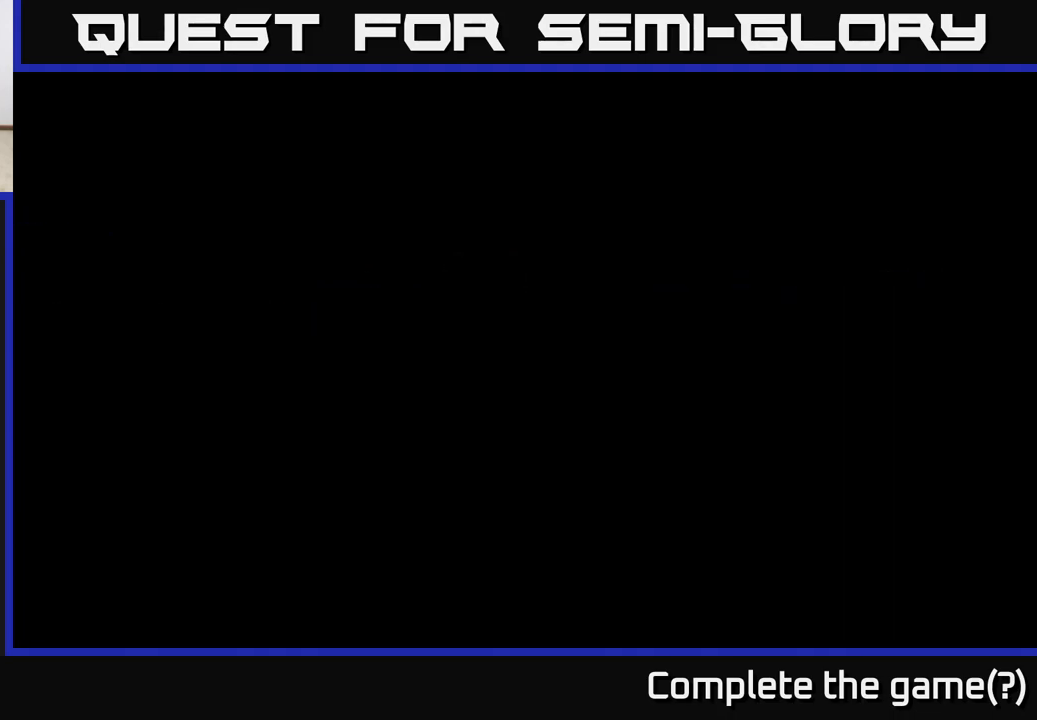
{"buttons": [], "left_stick": "right", "right_stick": "center", "events": []}
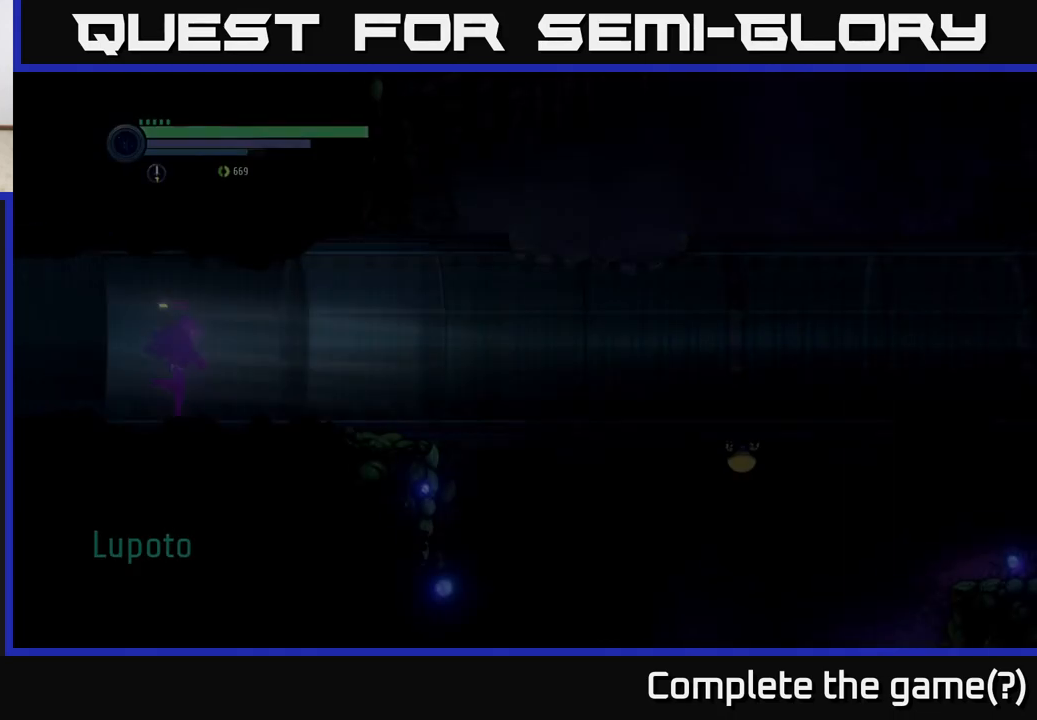
{"buttons": [], "left_stick": "right", "right_stick": "center", "events": []}